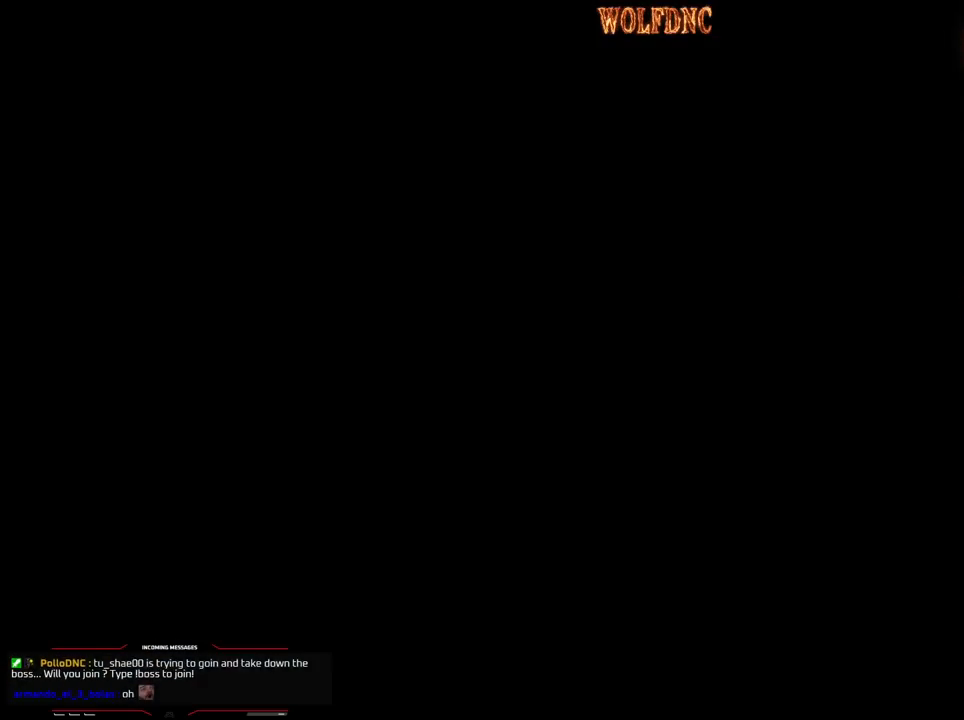
Gameplay with a controller (PlayStation layout); each line is a JSON object with the inputs held at the frame after it. "events" lists button and stick changes between this image and that frame as [ms after this image, input, new state], when the widget could be followed in between. Not read: L3 R3.
{"buttons": [], "events": [[33, "CROSS", "up"], [67, "DPAD_RIGHT", "down"], [117, "SQUARE", "up"], [300, "DPAD_RIGHT", "up"], [300, "DPAD_UP", "up"]]}
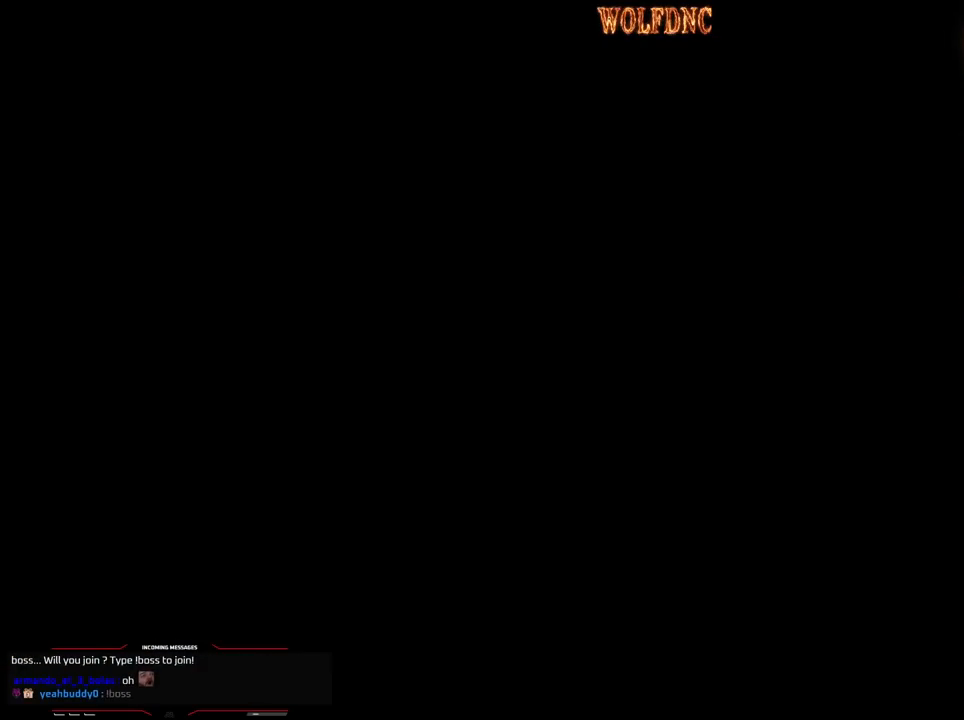
{"buttons": [], "events": []}
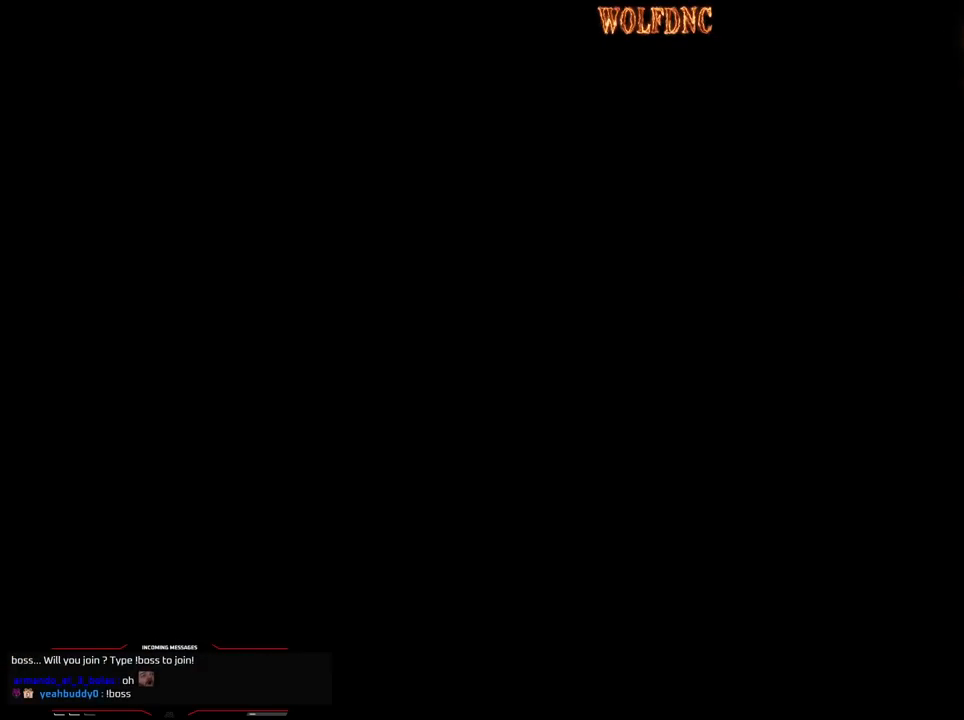
{"buttons": [], "events": []}
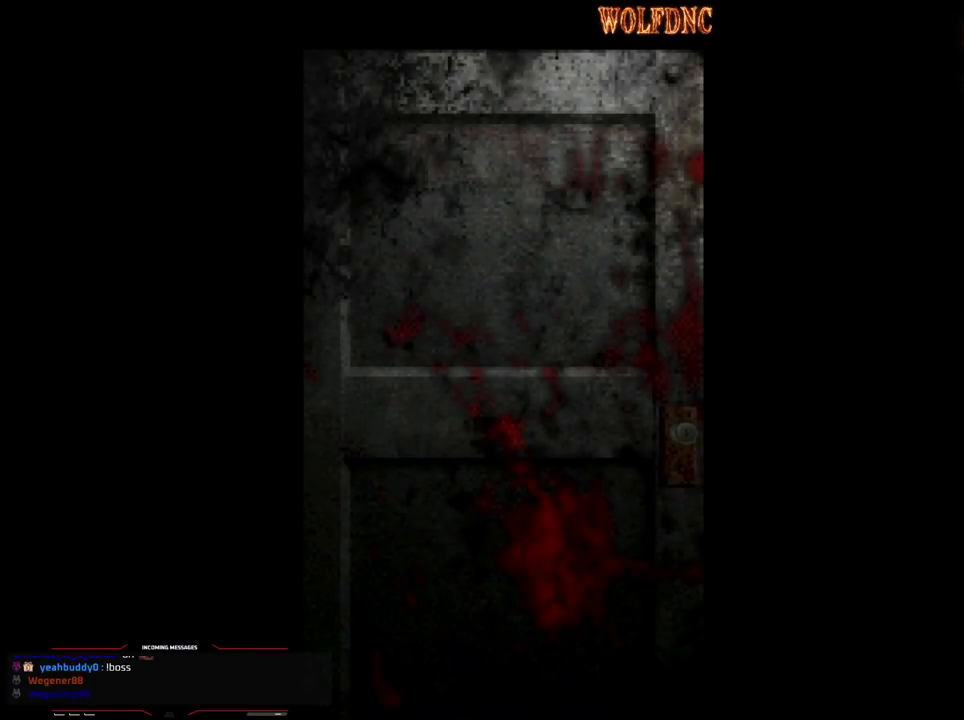
{"buttons": [], "events": []}
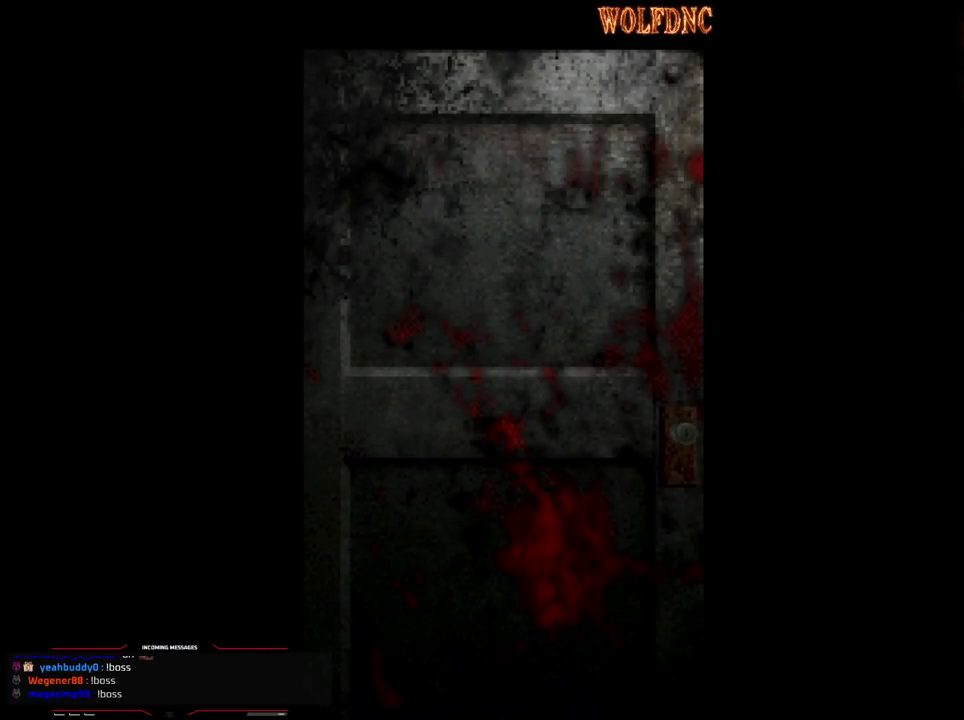
{"buttons": [], "events": []}
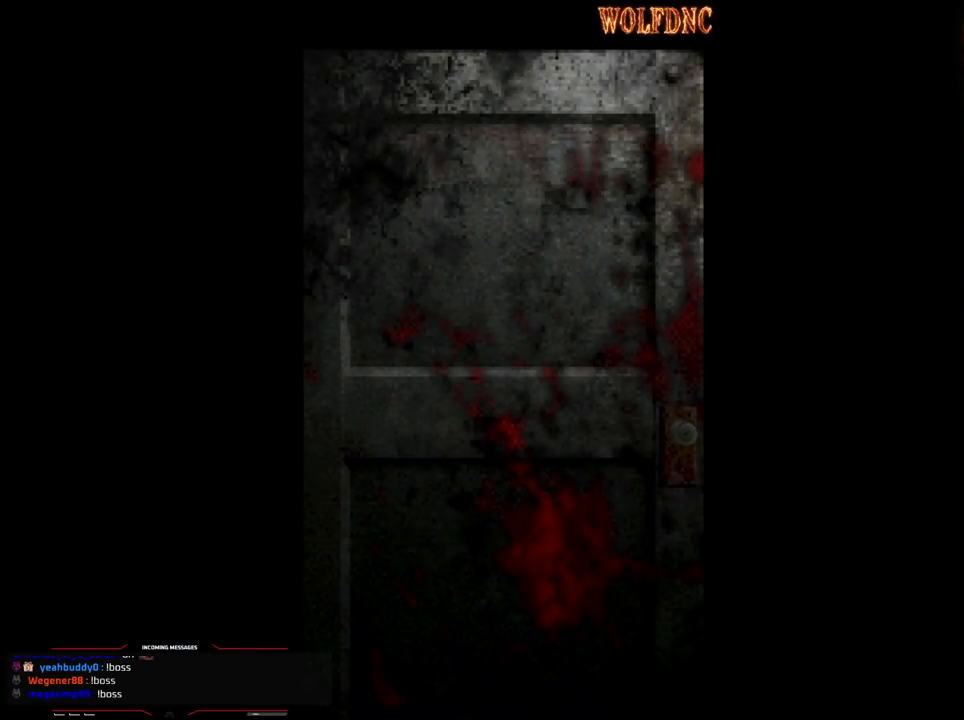
{"buttons": ["SQUARE", "DPAD_UP", "DPAD_RIGHT"], "events": [[150, "CROSS", "down"], [150, "DPAD_UP", "down"], [250, "SQUARE", "down"], [283, "CROSS", "up"], [383, "DPAD_RIGHT", "down"]]}
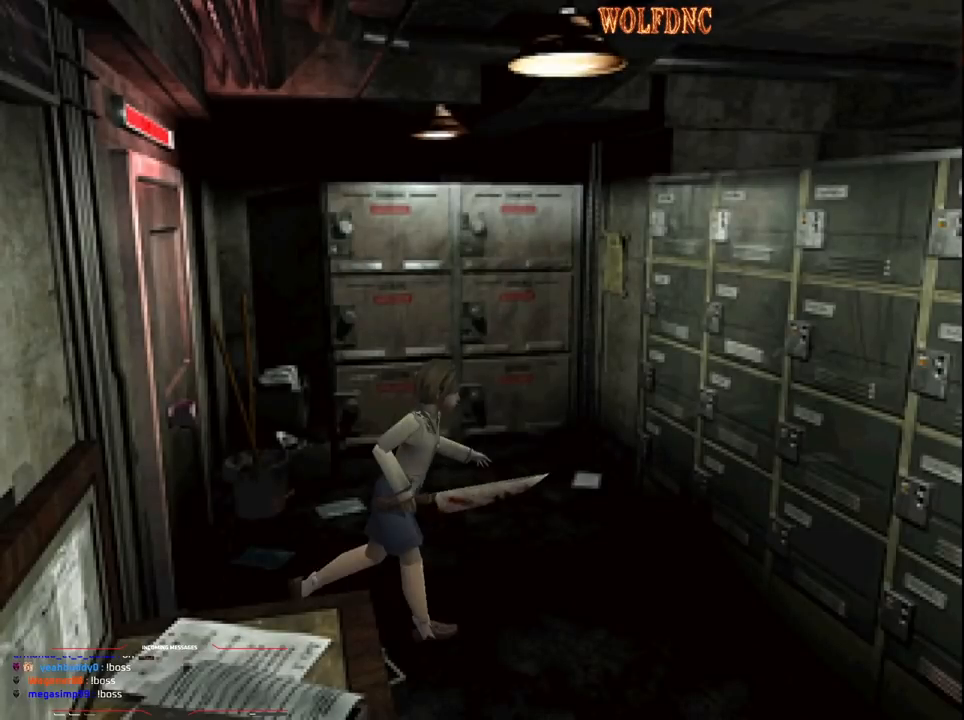
{"buttons": ["SQUARE", "DPAD_UP", "DPAD_RIGHT"], "events": []}
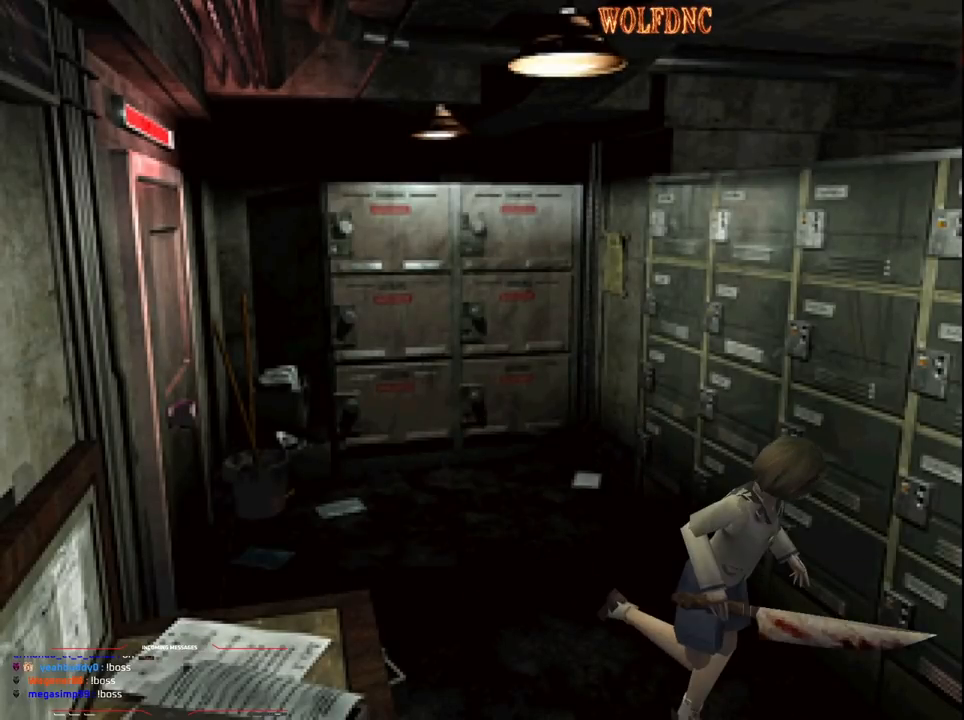
{"buttons": ["SQUARE", "DPAD_UP"], "events": [[233, "DPAD_RIGHT", "up"]]}
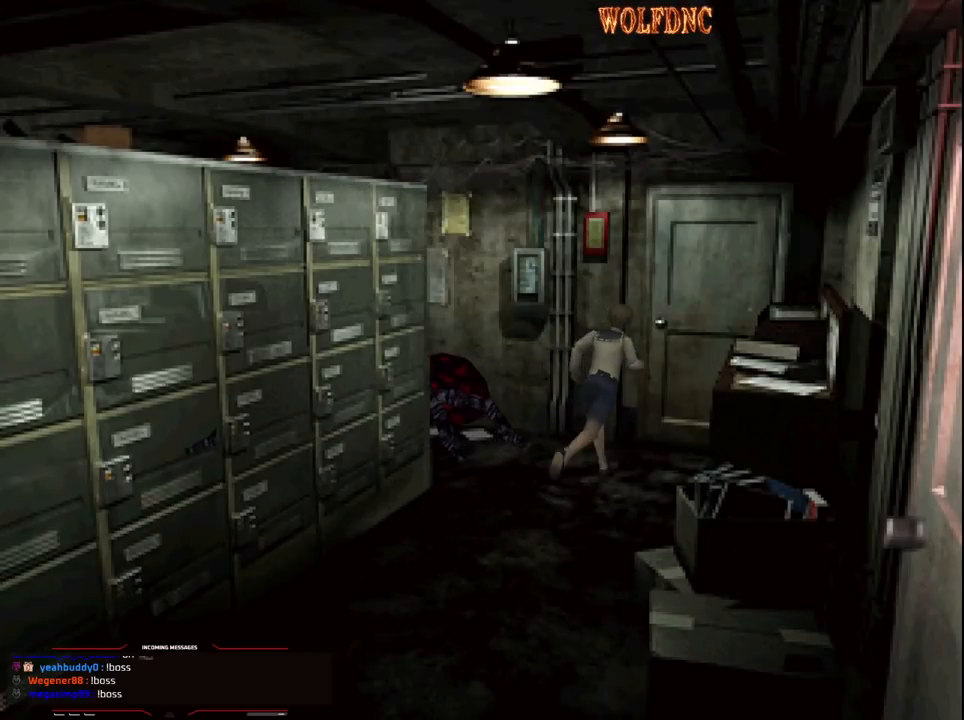
{"buttons": ["CROSS", "SQUARE", "DPAD_UP"], "events": [[283, "CROSS", "down"], [283, "DPAD_LEFT", "down"], [433, "DPAD_LEFT", "up"]]}
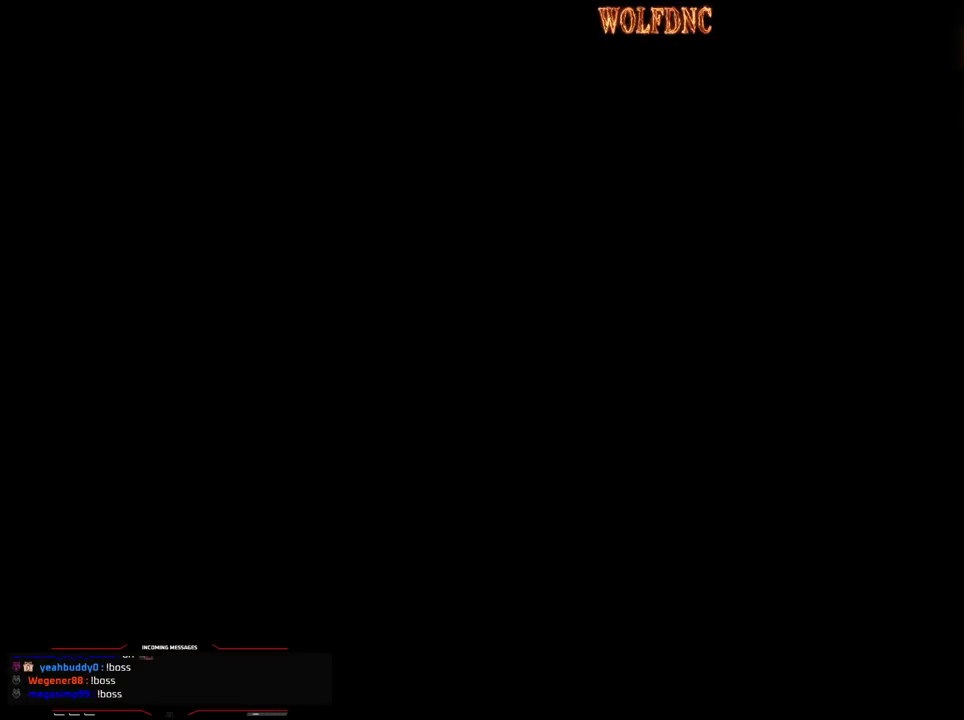
{"buttons": [], "events": [[33, "SQUARE", "up"], [67, "CROSS", "up"], [117, "DPAD_UP", "up"]]}
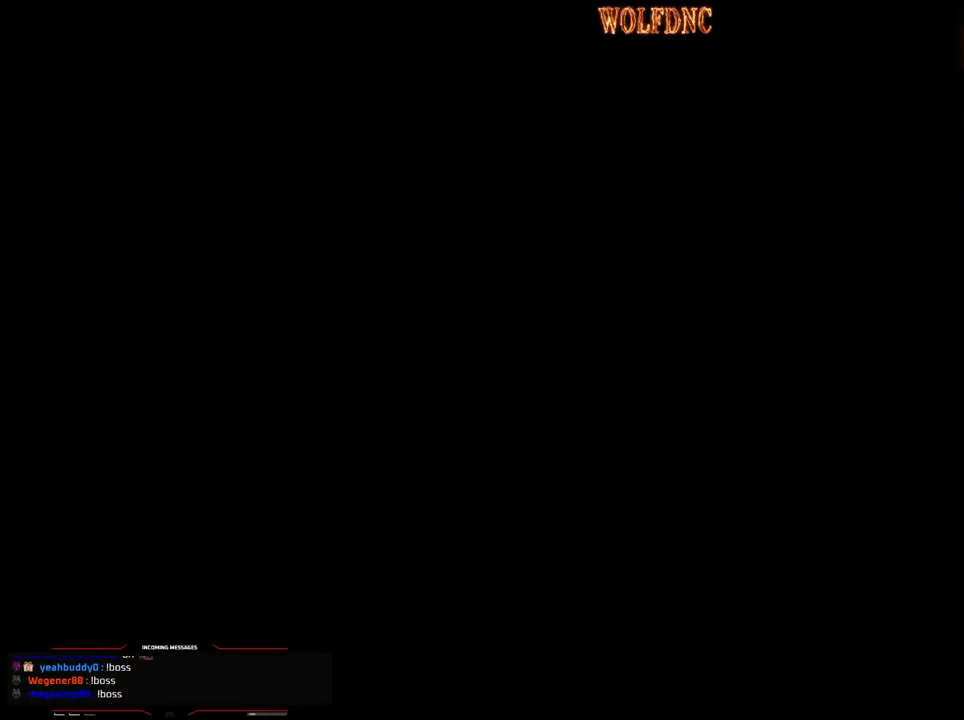
{"buttons": [], "events": []}
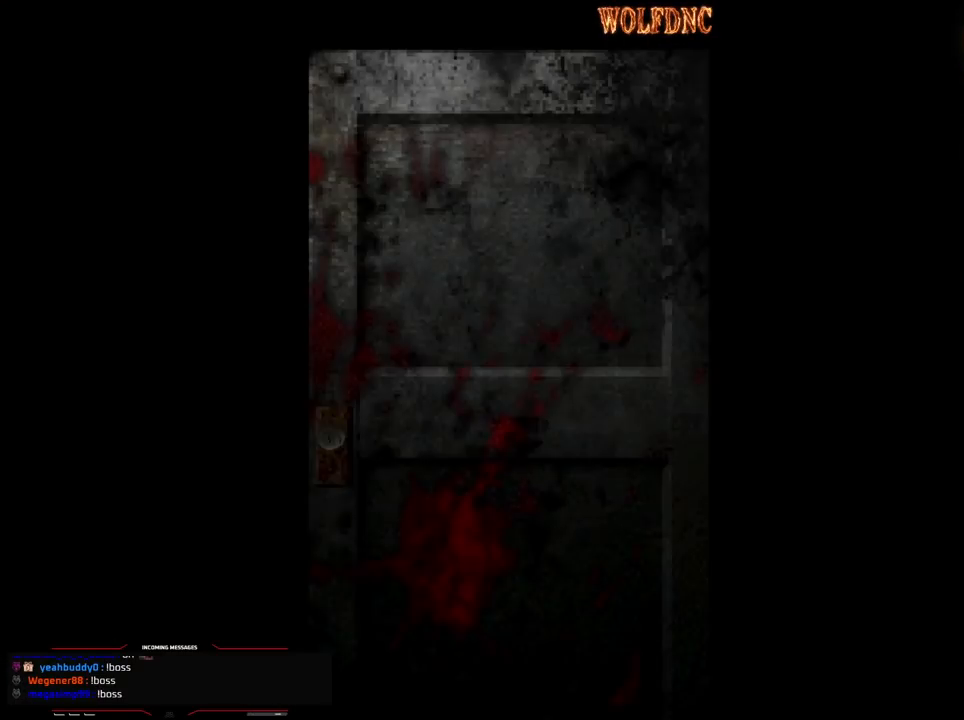
{"buttons": [], "events": []}
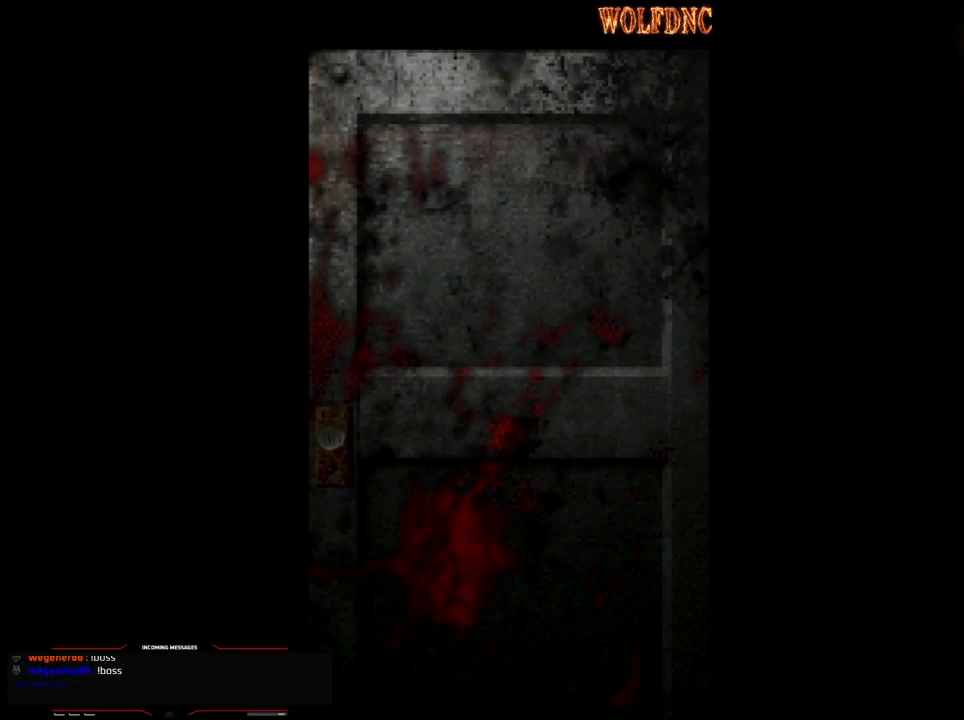
{"buttons": [], "events": []}
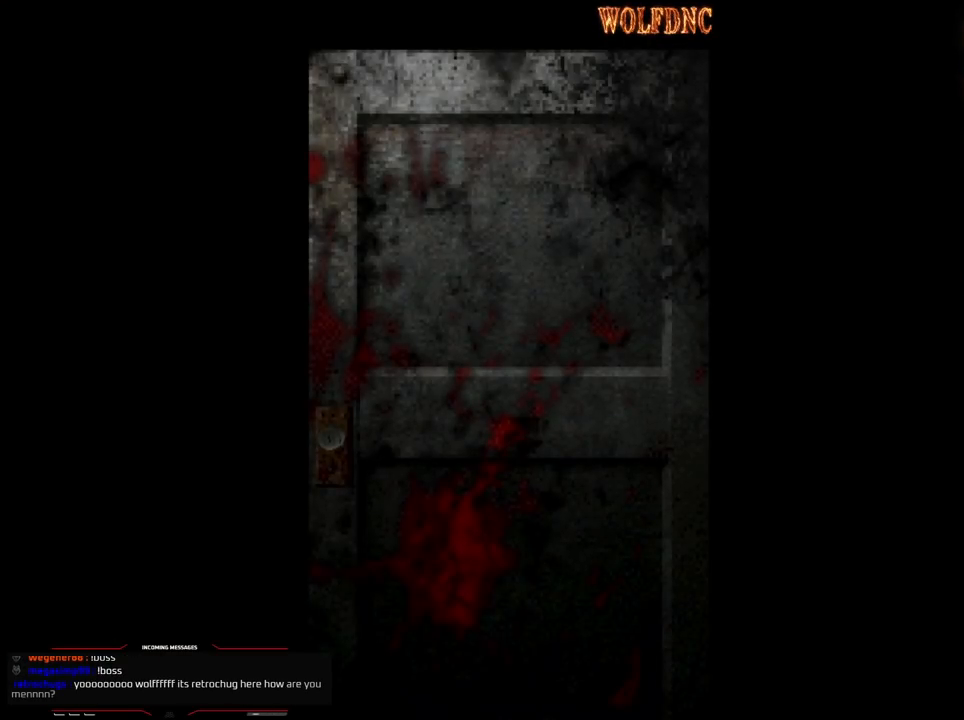
{"buttons": [], "events": []}
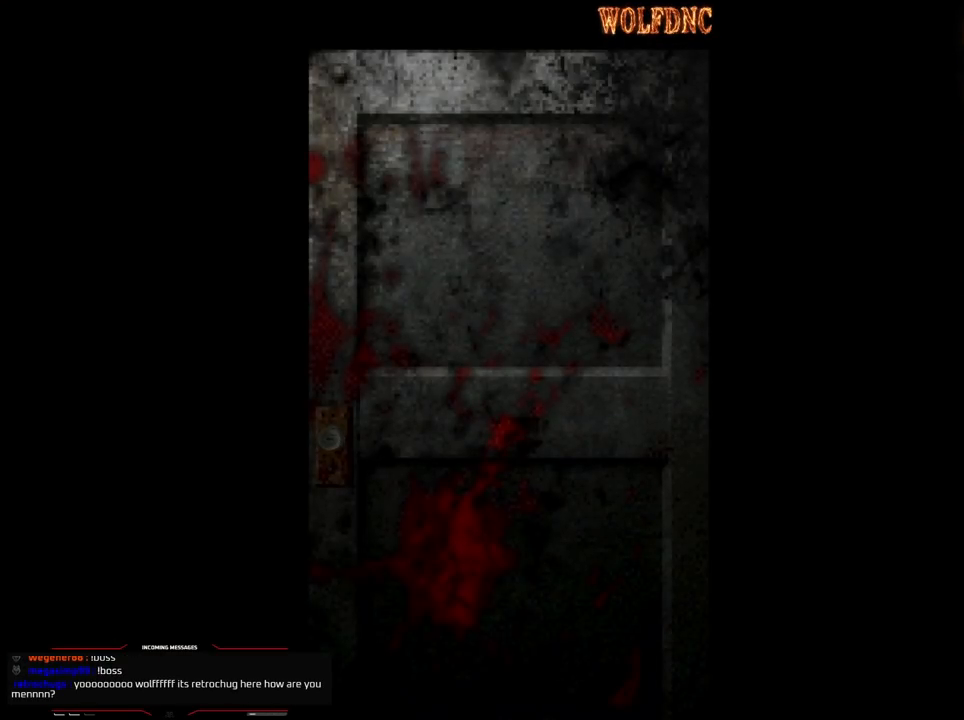
{"buttons": ["SQUARE", "DPAD_UP", "DPAD_LEFT"], "events": [[50, "CROSS", "down"], [150, "CROSS", "up"], [150, "DPAD_LEFT", "down"], [200, "DPAD_UP", "down"], [300, "SQUARE", "down"]]}
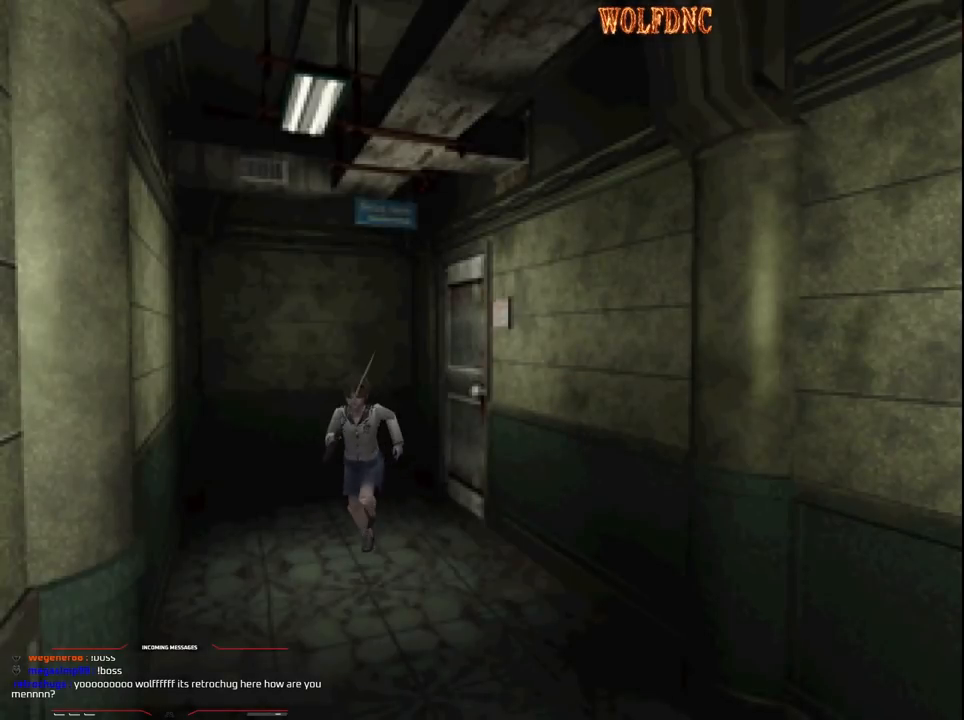
{"buttons": [], "events": [[267, "CIRCLE", "down"], [300, "DPAD_LEFT", "up"], [350, "CIRCLE", "up"], [350, "DPAD_UP", "up"], [350, "SQUARE", "up"]]}
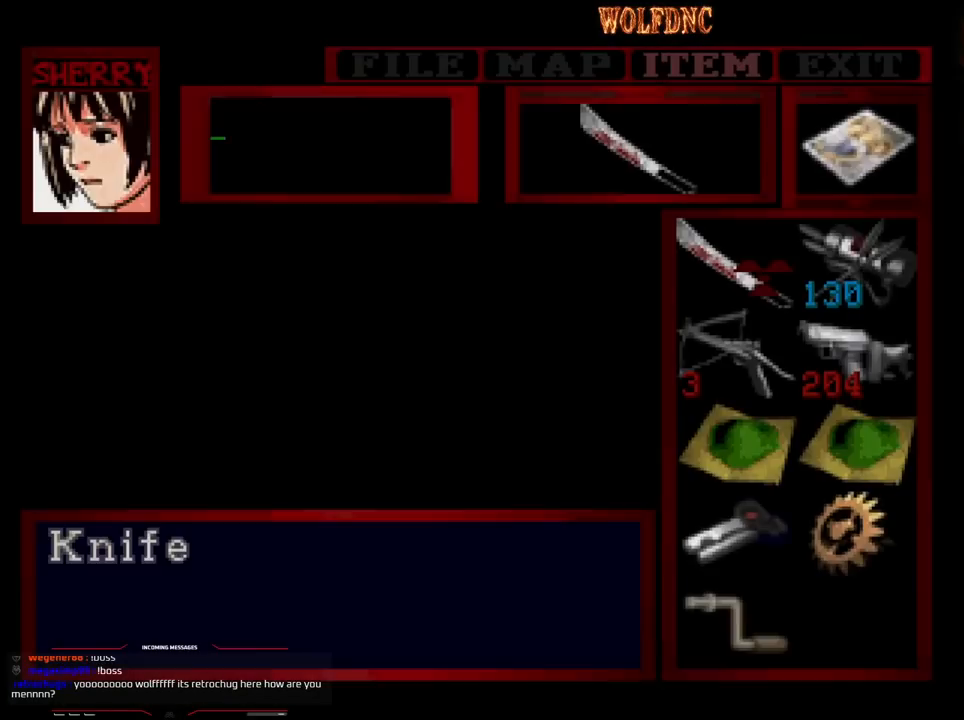
{"buttons": [], "events": []}
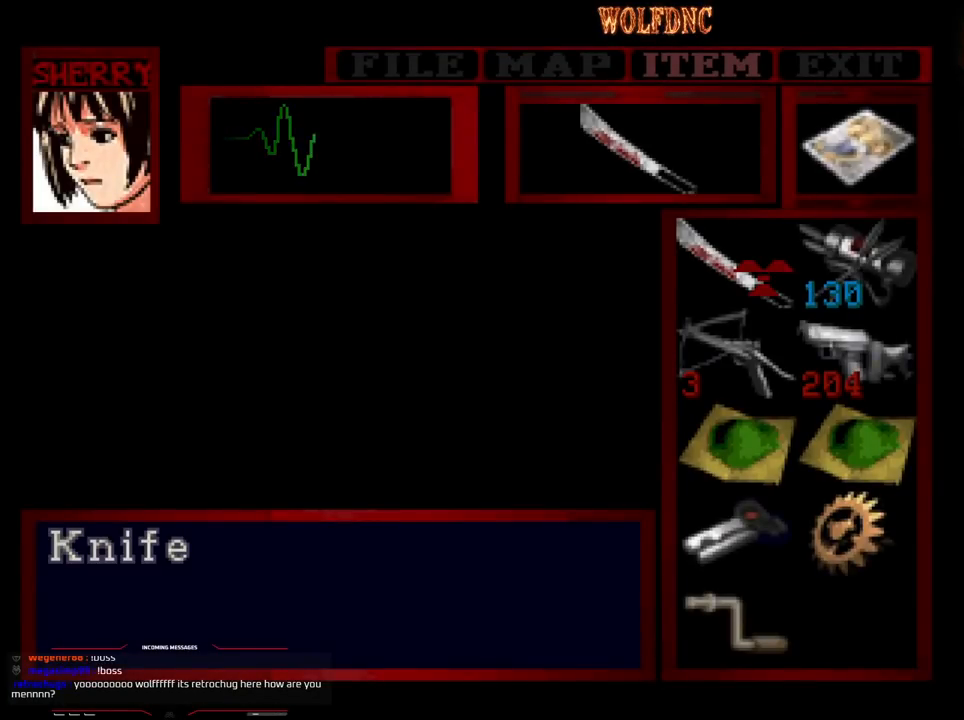
{"buttons": [], "events": []}
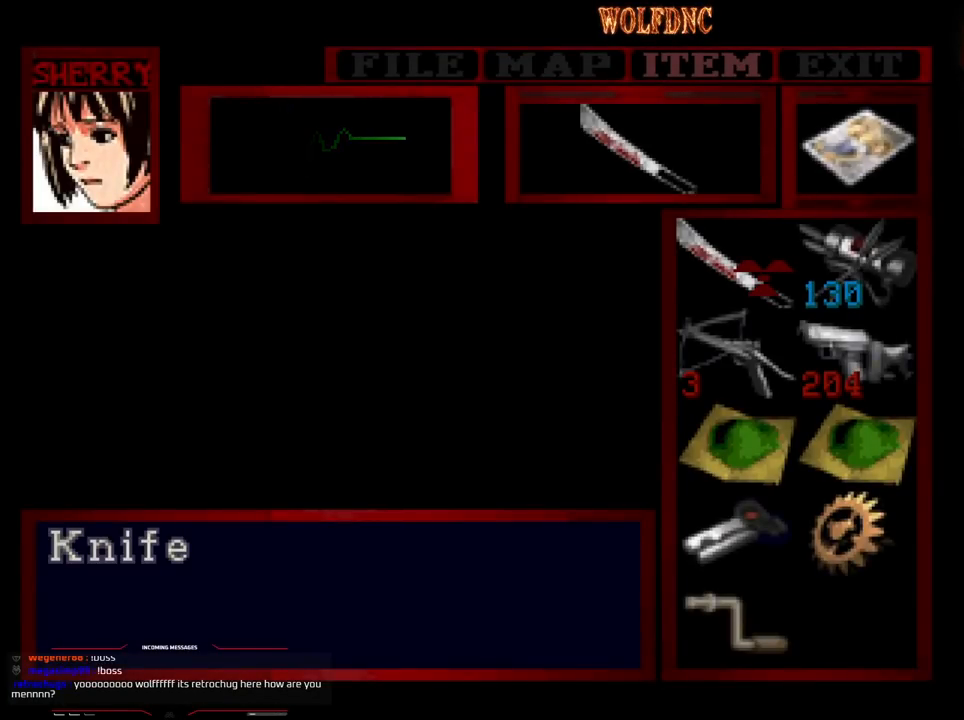
{"buttons": [], "events": []}
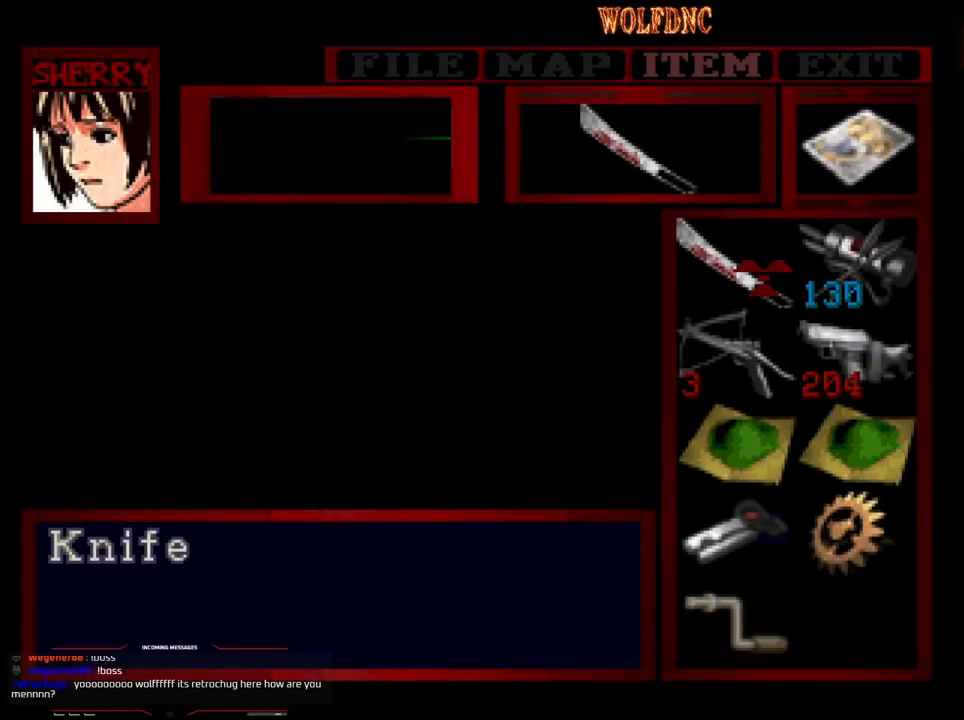
{"buttons": [], "events": []}
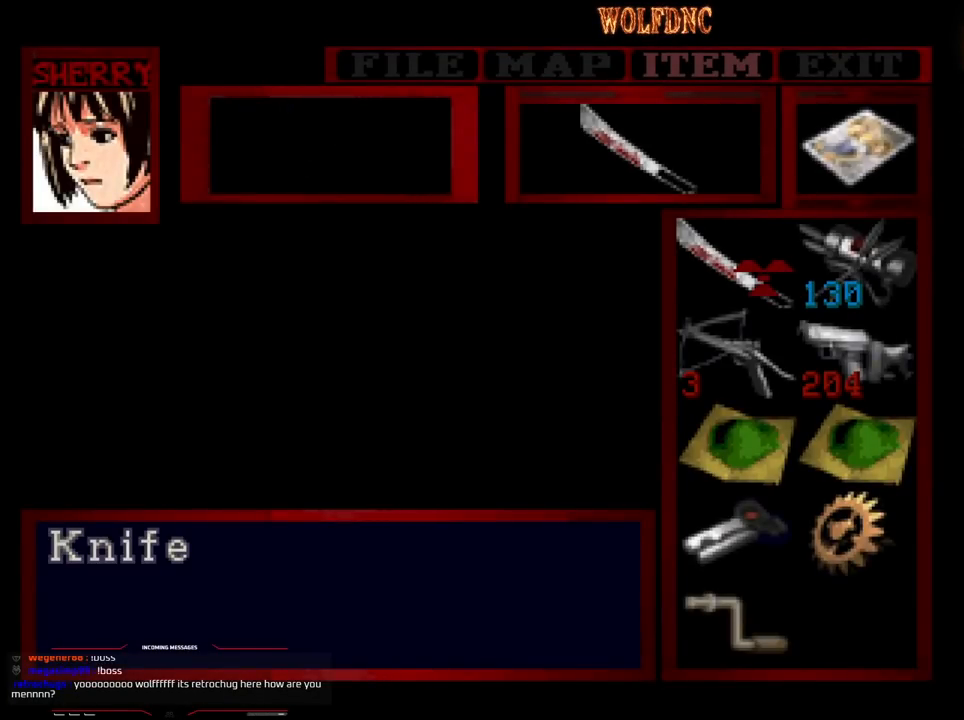
{"buttons": [], "events": []}
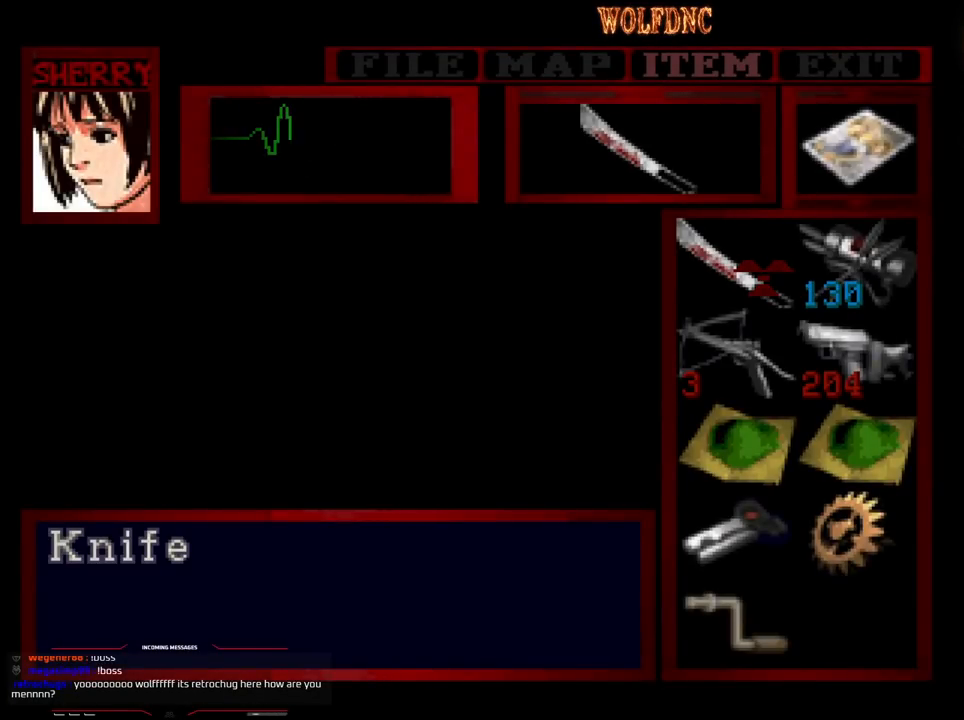
{"buttons": [], "events": []}
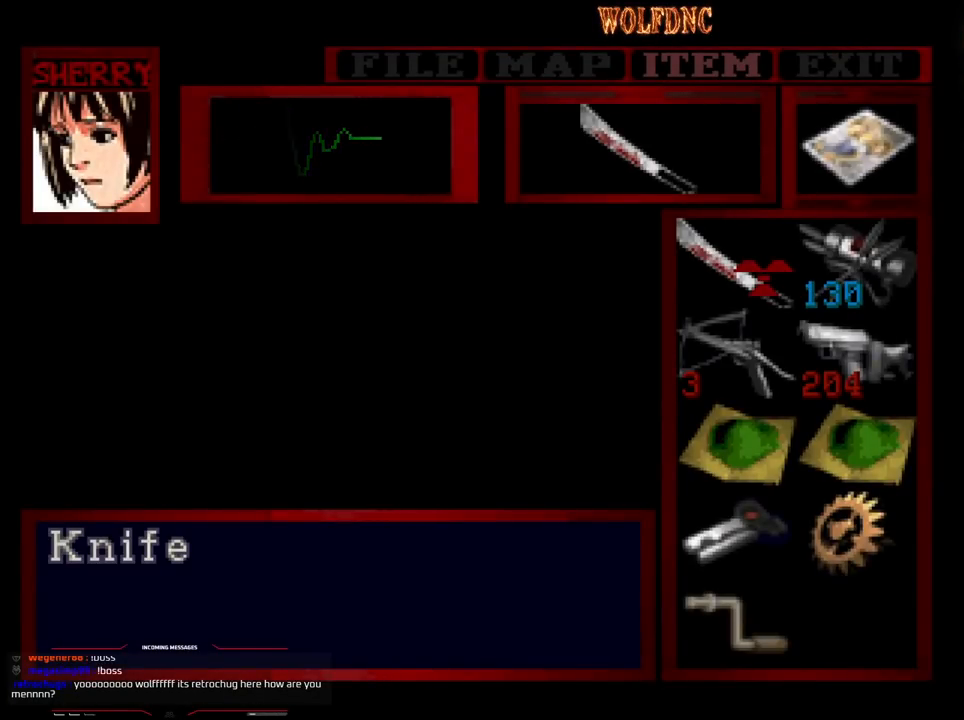
{"buttons": [], "events": []}
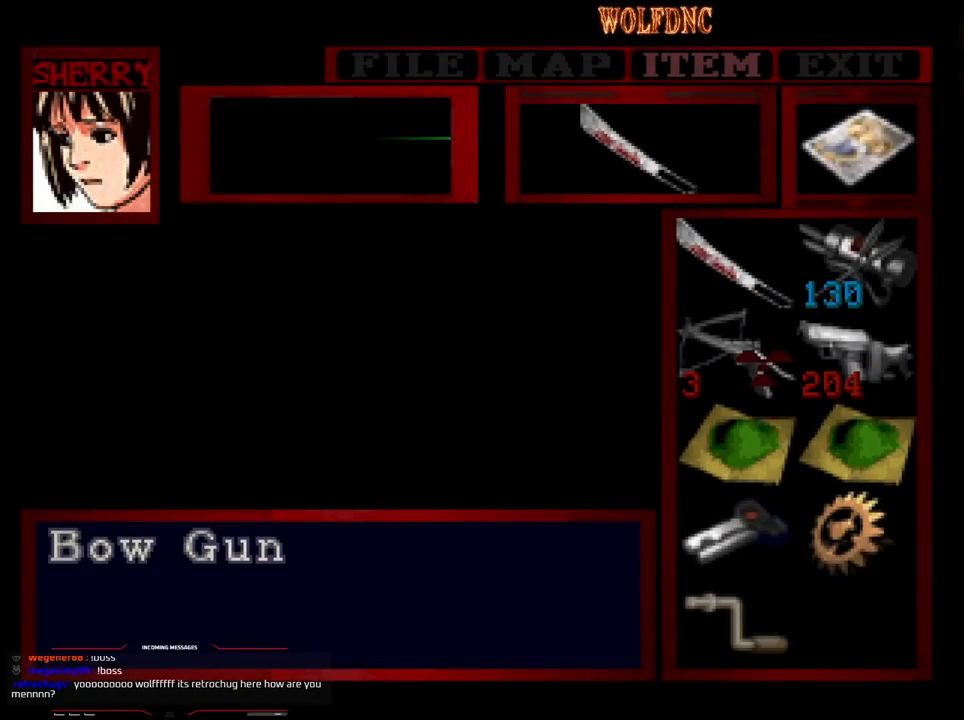
{"buttons": [], "events": [[17, "DPAD_DOWN", "down"], [100, "DPAD_DOWN", "up"], [200, "DPAD_DOWN", "down"], [250, "DPAD_DOWN", "up"]]}
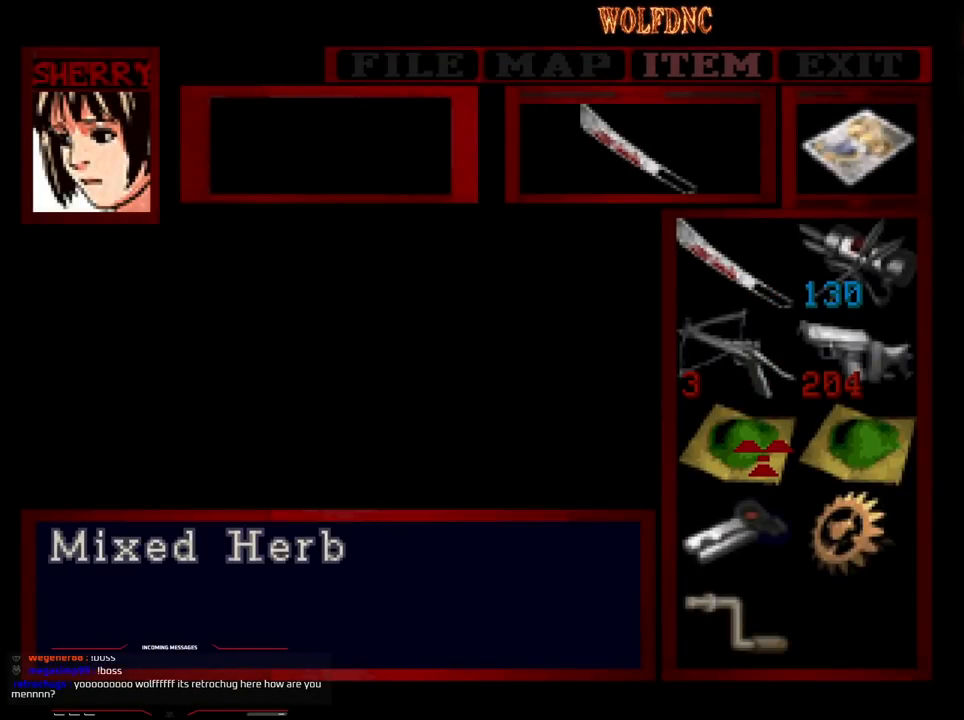
{"buttons": [], "events": []}
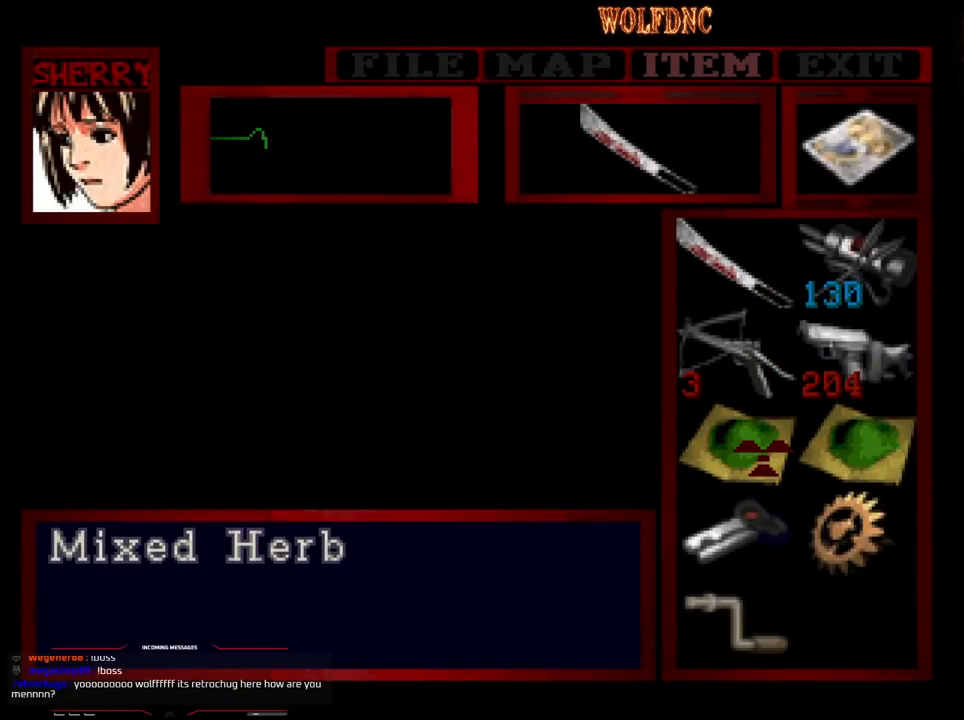
{"buttons": [], "events": []}
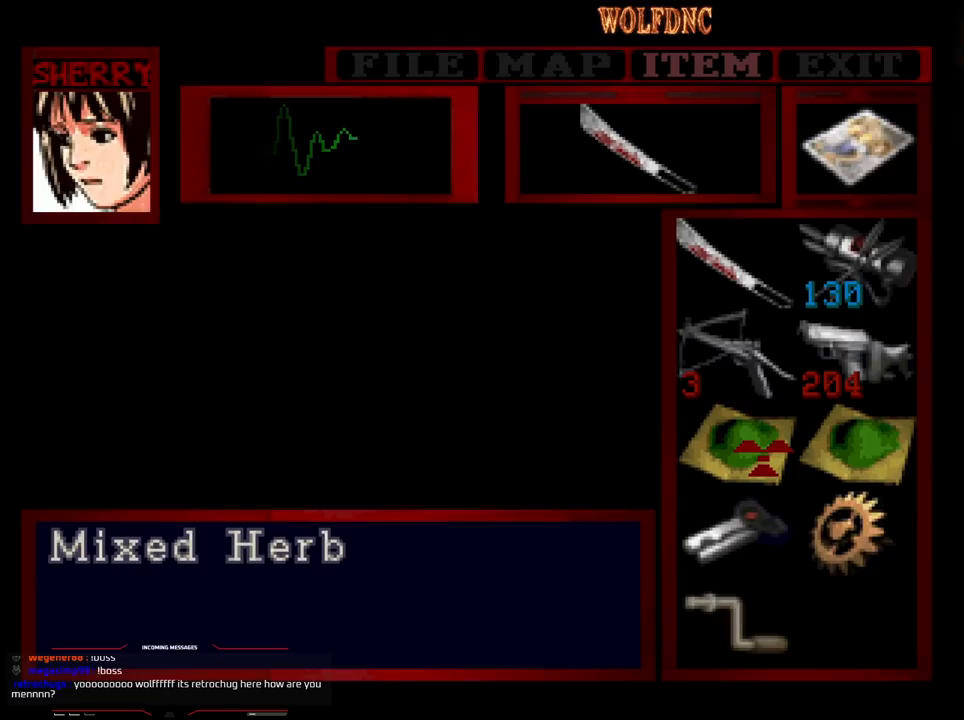
{"buttons": [], "events": []}
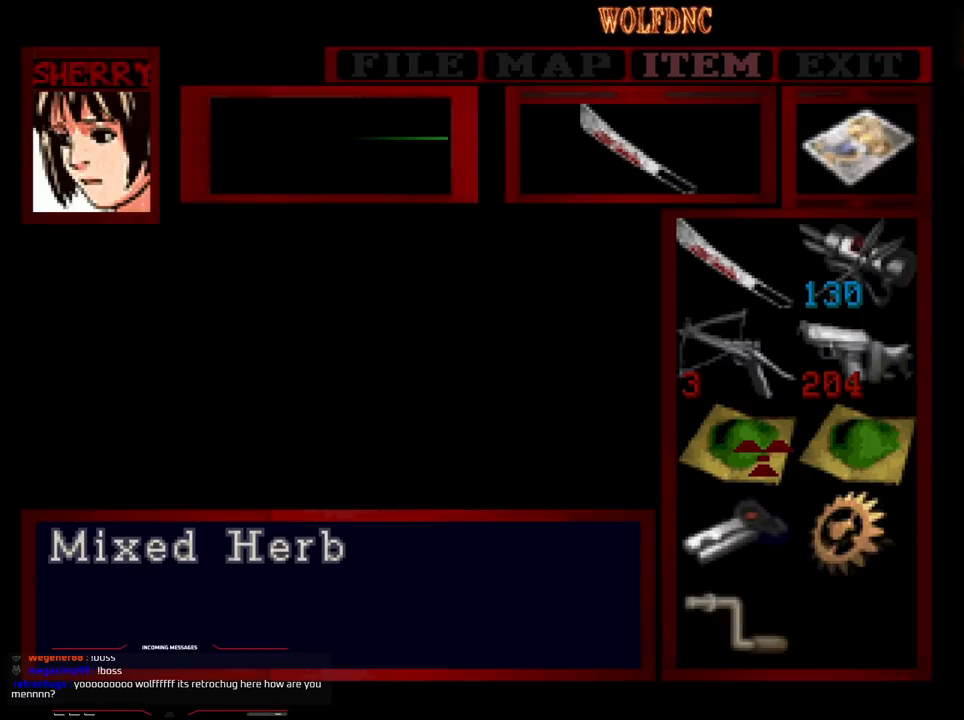
{"buttons": [], "events": []}
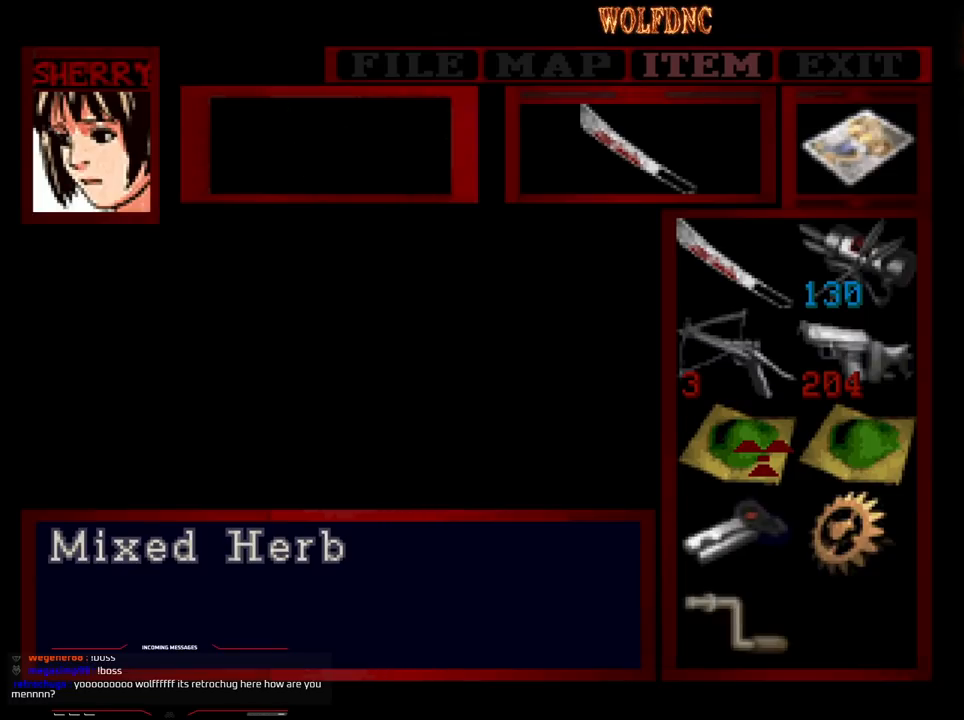
{"buttons": [], "events": []}